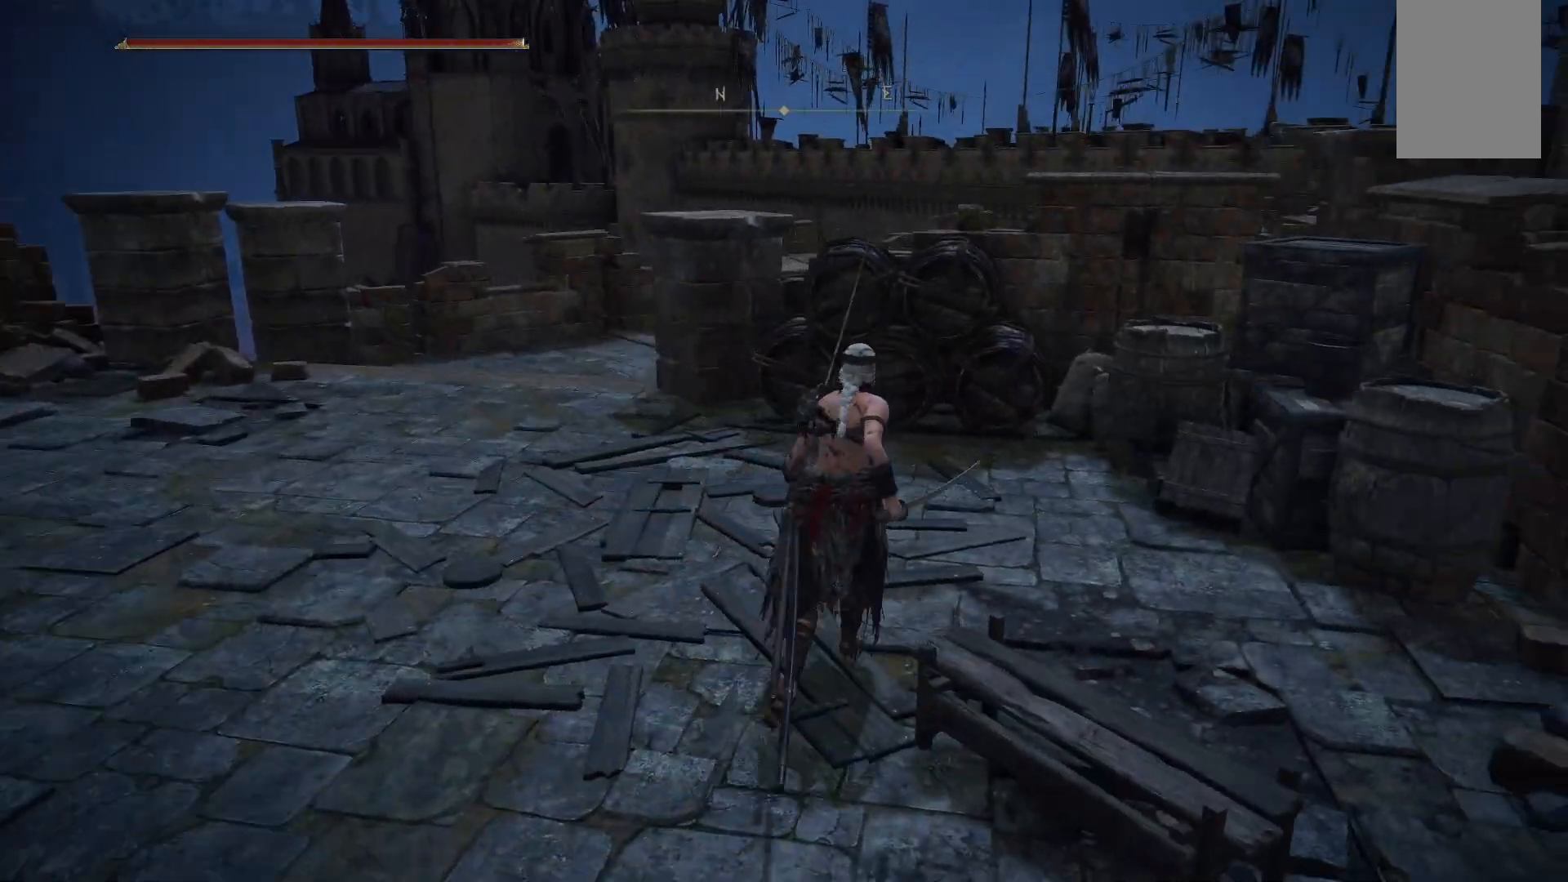
Gameplay with a controller (Xbox layout); each line is a JSON object with the inputs held at the frame after it. "events" lists button and stick changes between this image and that frame as [ms after this image, input, new state], when the widget could be followed in between. Not read: L3 R3.
{"buttons": [], "left_stick": "up-left", "right_stick": "center", "events": [[17, "left_stick", "up"], [250, "left_stick", "up-left"]]}
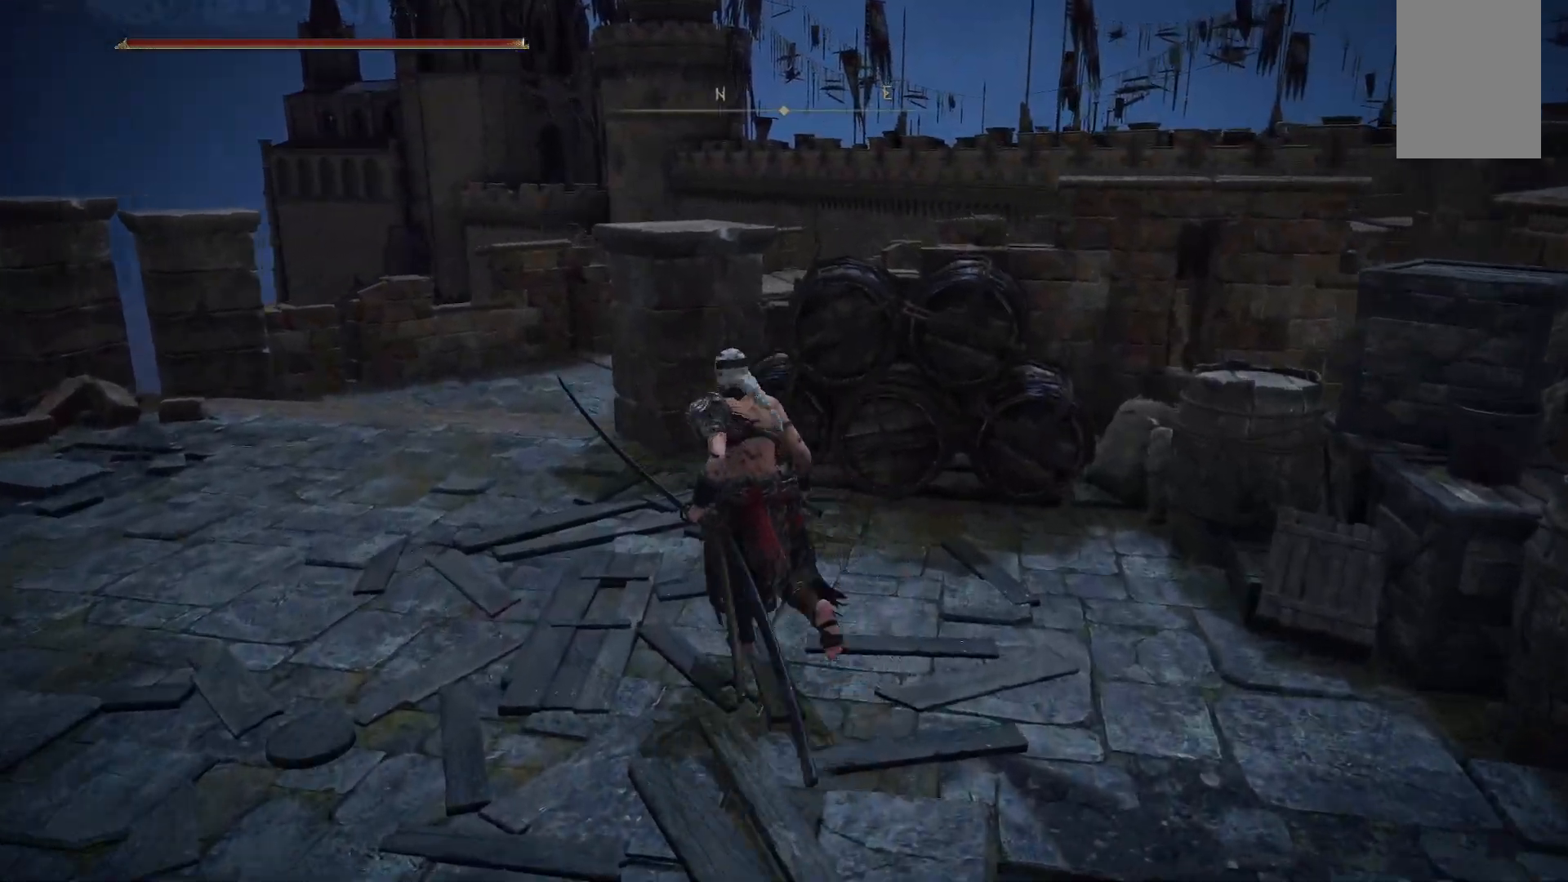
{"buttons": [], "left_stick": "up-left", "right_stick": "center", "events": []}
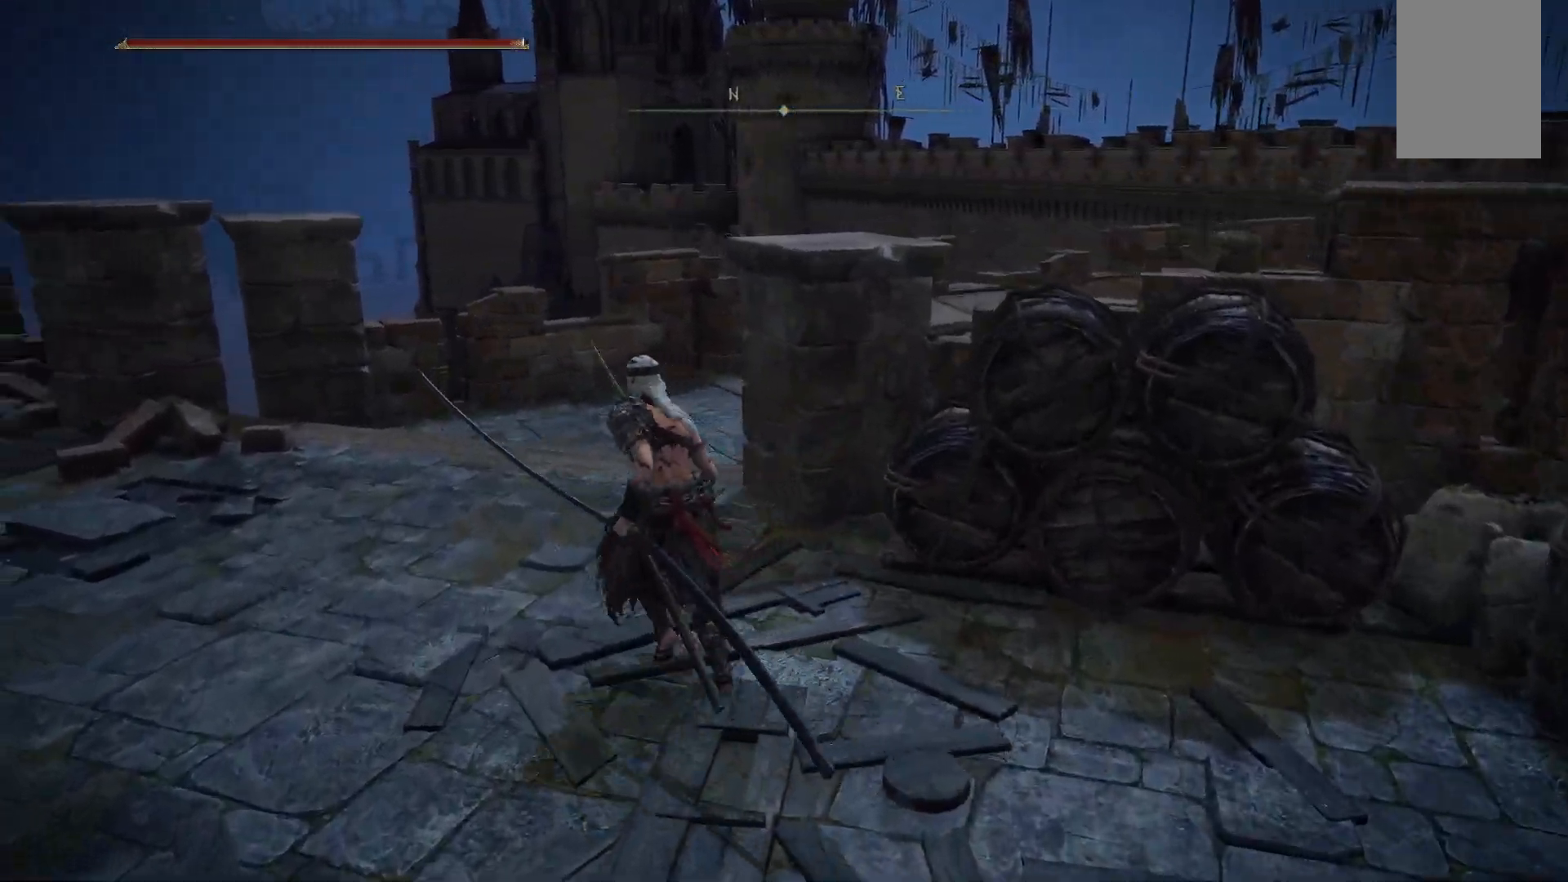
{"buttons": [], "left_stick": "up", "right_stick": "center", "events": [[417, "left_stick", "up"]]}
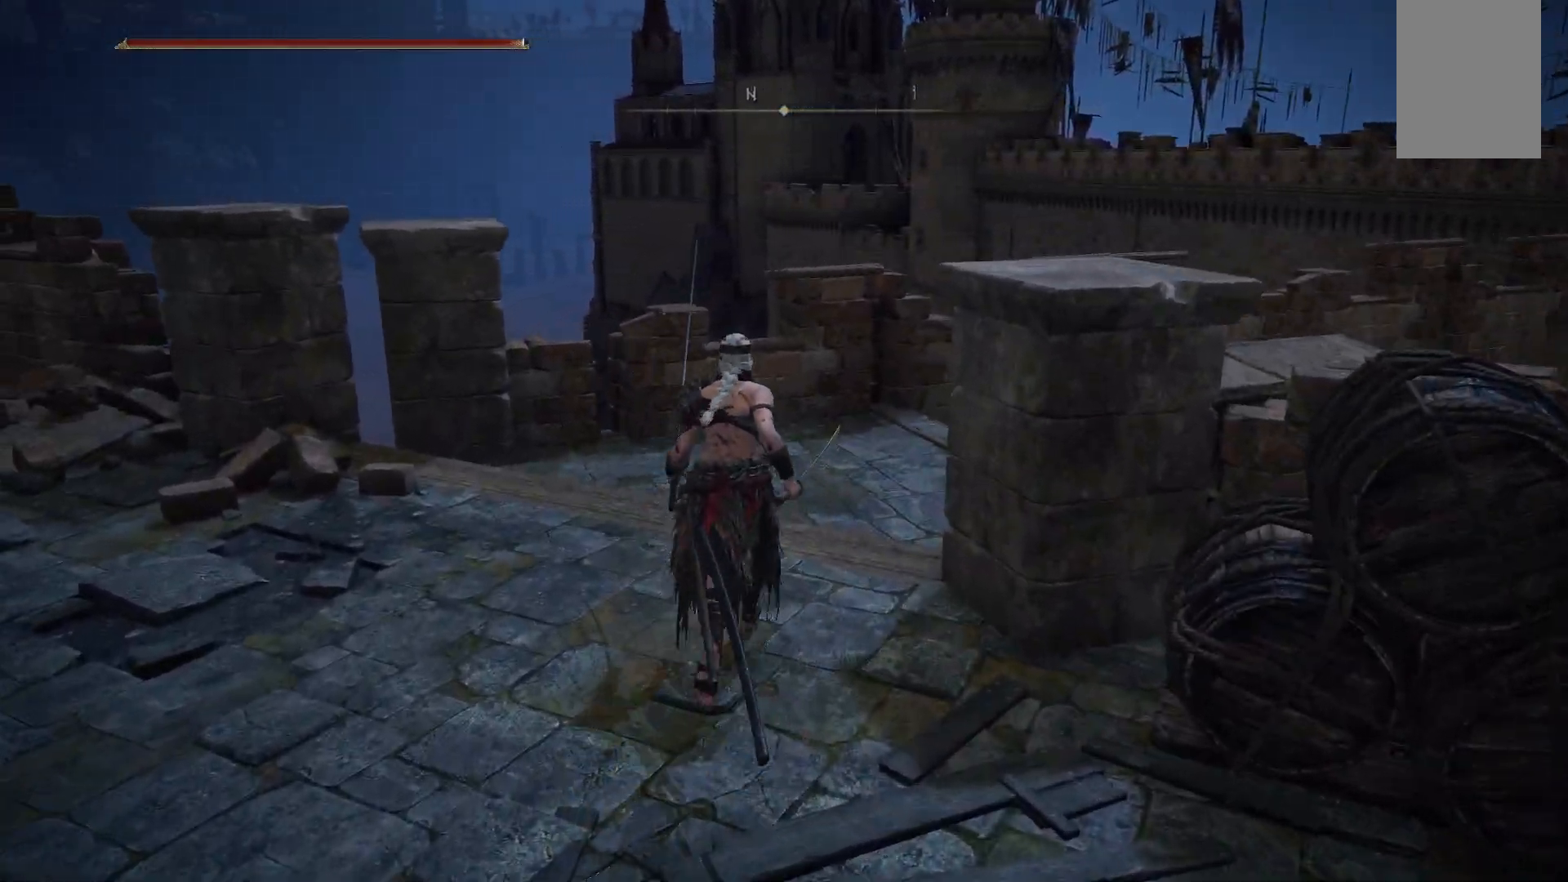
{"buttons": [], "left_stick": "up", "right_stick": "down-right", "events": [[333, "right_stick", "down-right"]]}
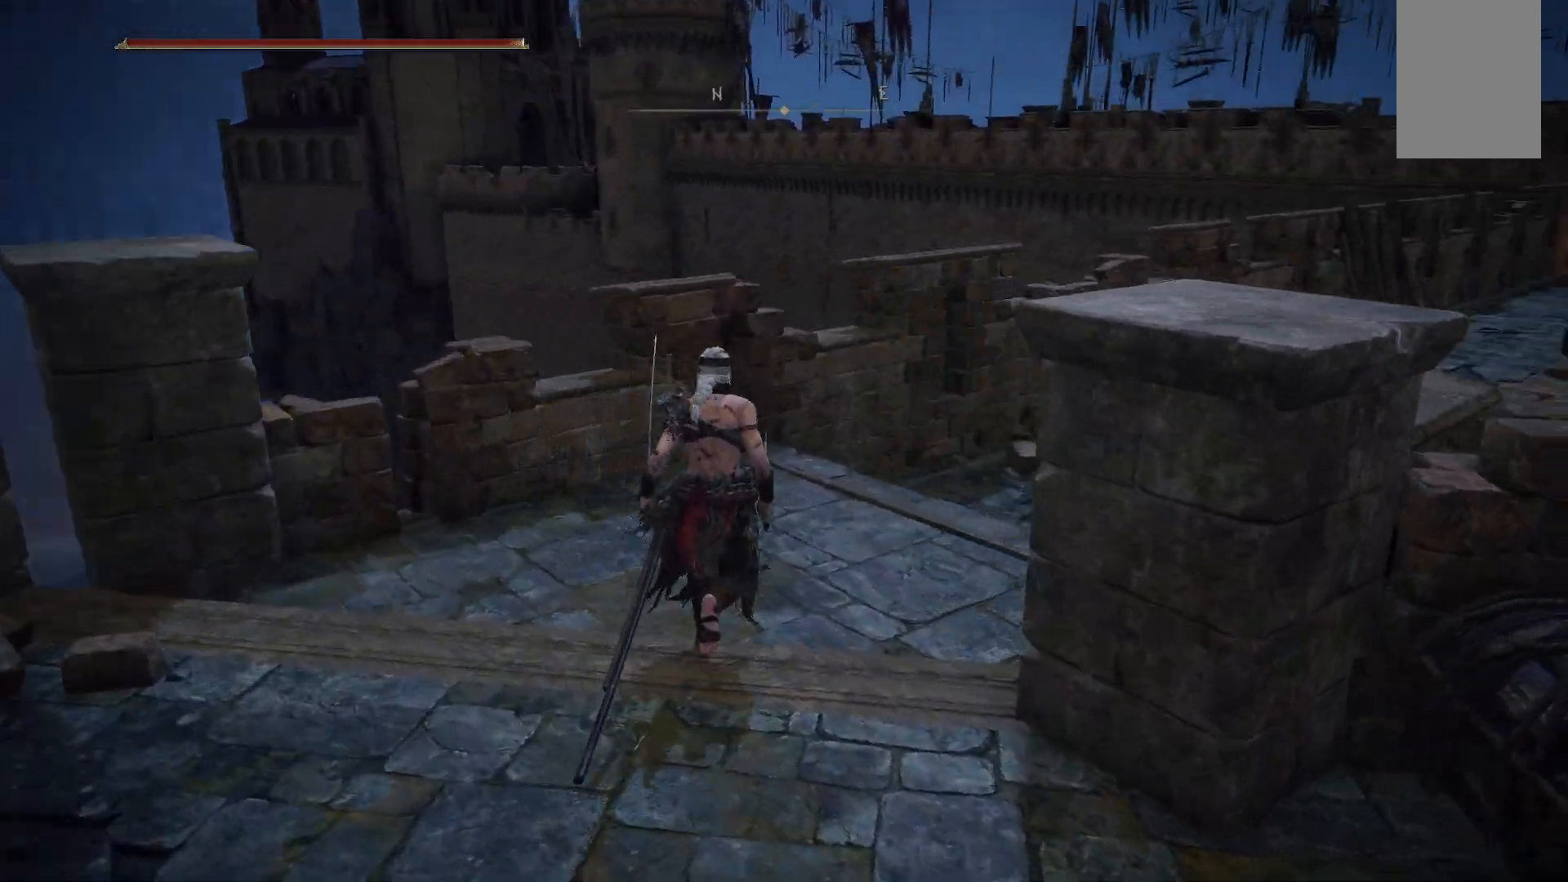
{"buttons": [], "left_stick": "up", "right_stick": "center", "events": [[333, "right_stick", "center"]]}
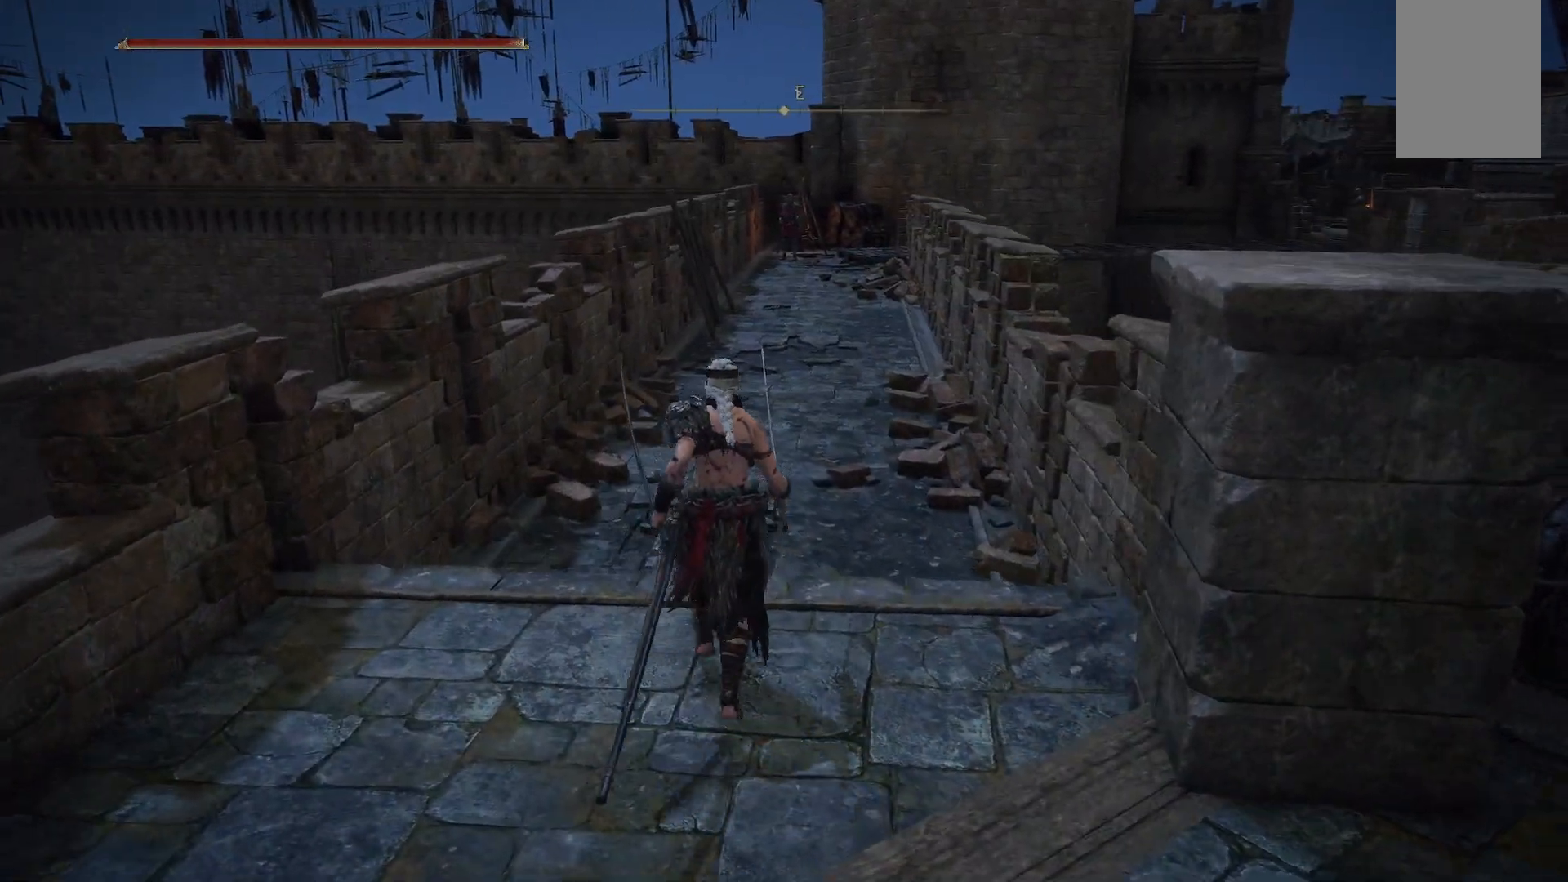
{"buttons": [], "left_stick": "up", "right_stick": "center", "events": []}
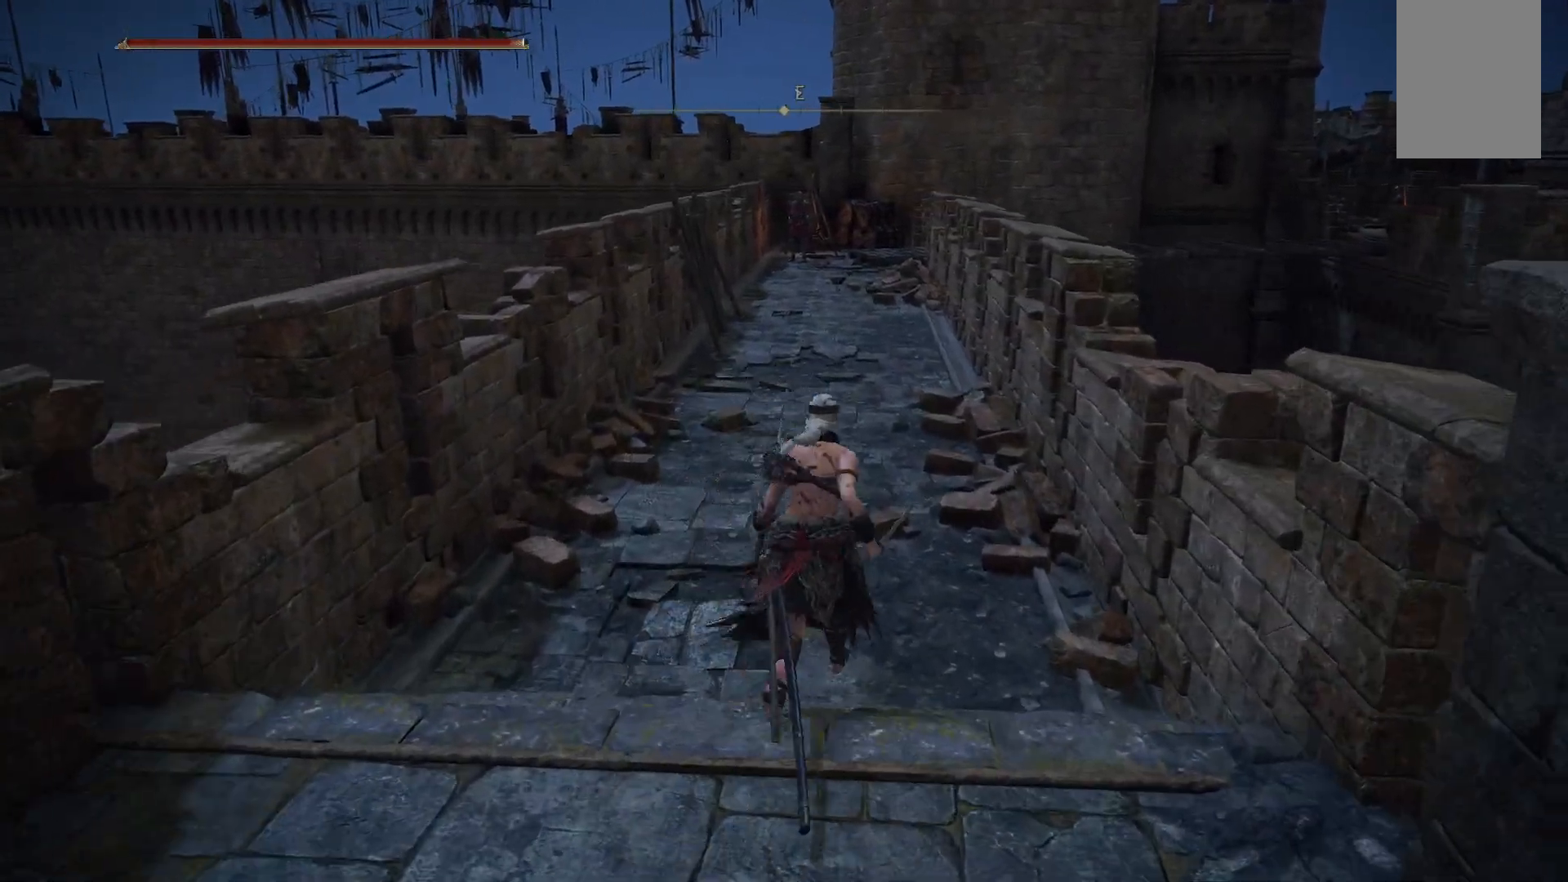
{"buttons": [], "left_stick": "center", "right_stick": "center", "events": [[233, "left_stick", "center"]]}
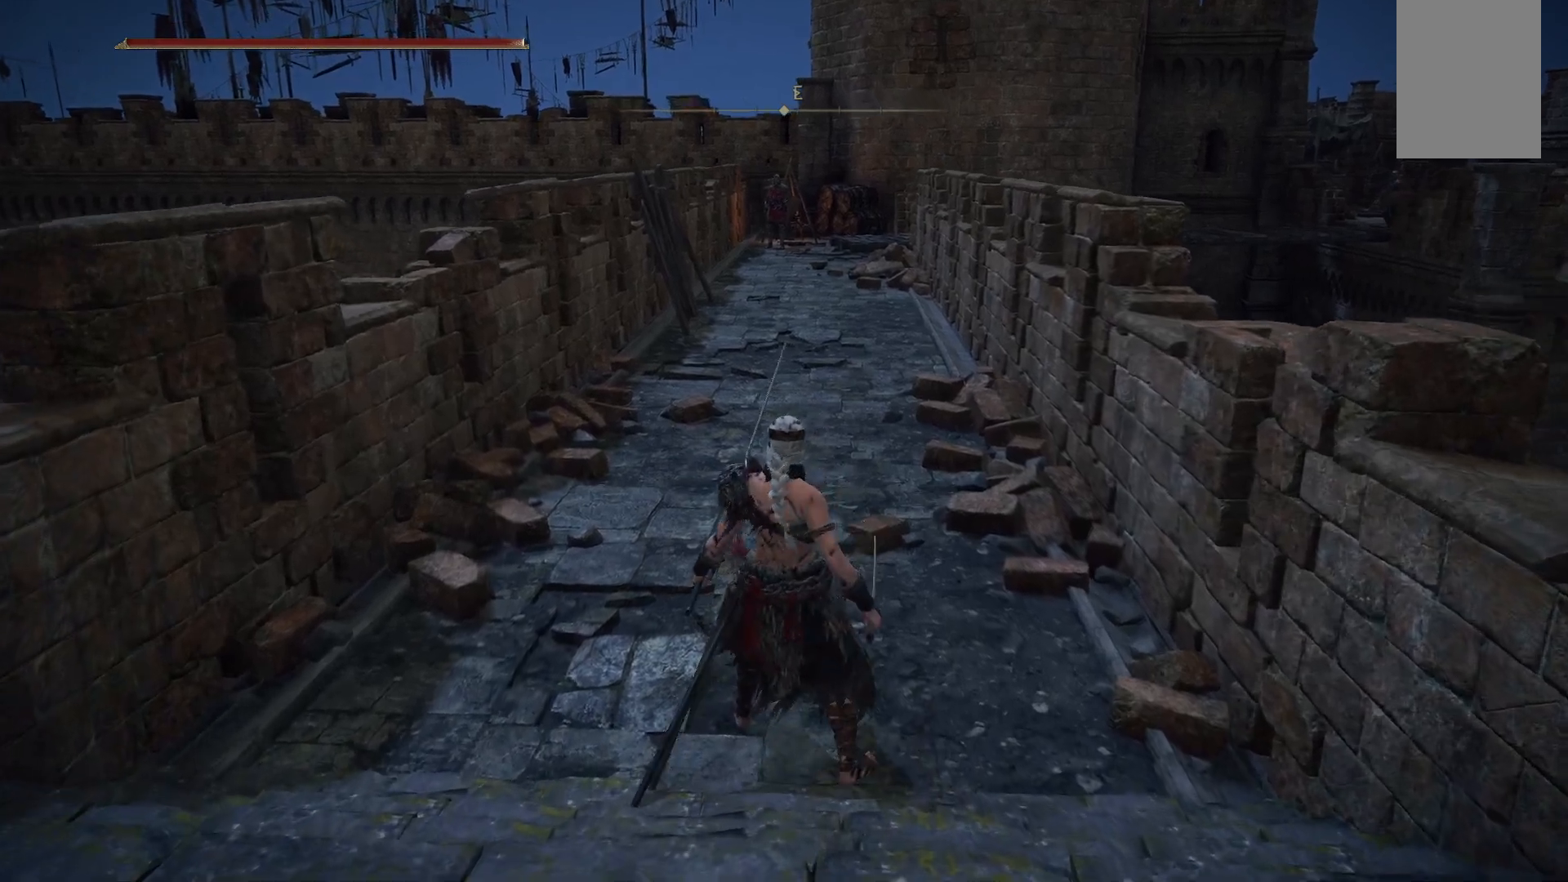
{"buttons": [], "left_stick": "up", "right_stick": "center", "events": [[417, "left_stick", "up"]]}
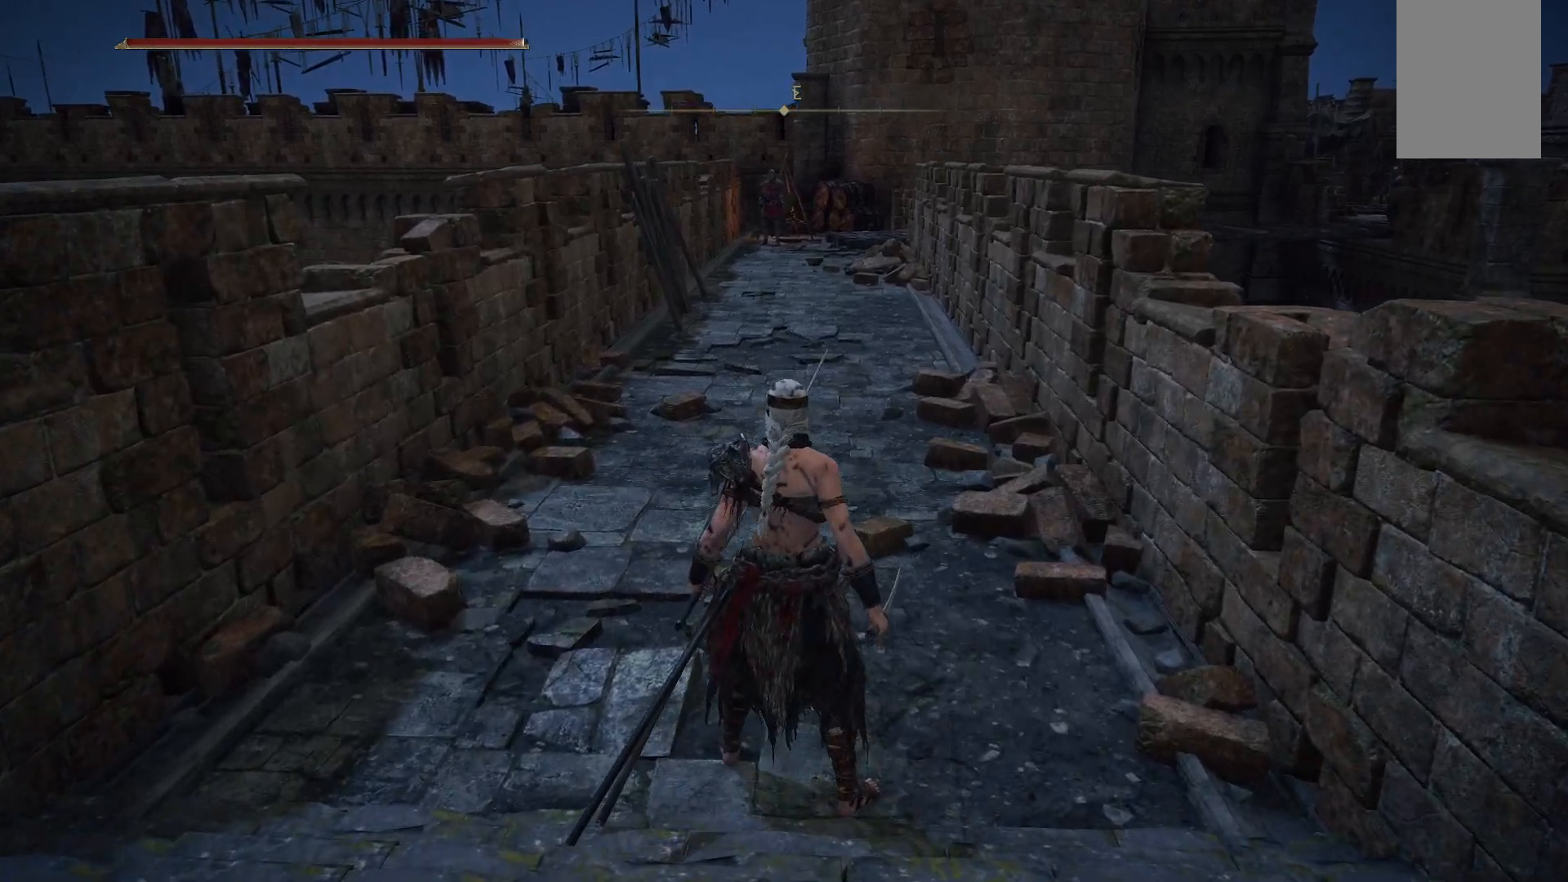
{"buttons": [], "left_stick": "up", "right_stick": "center", "events": []}
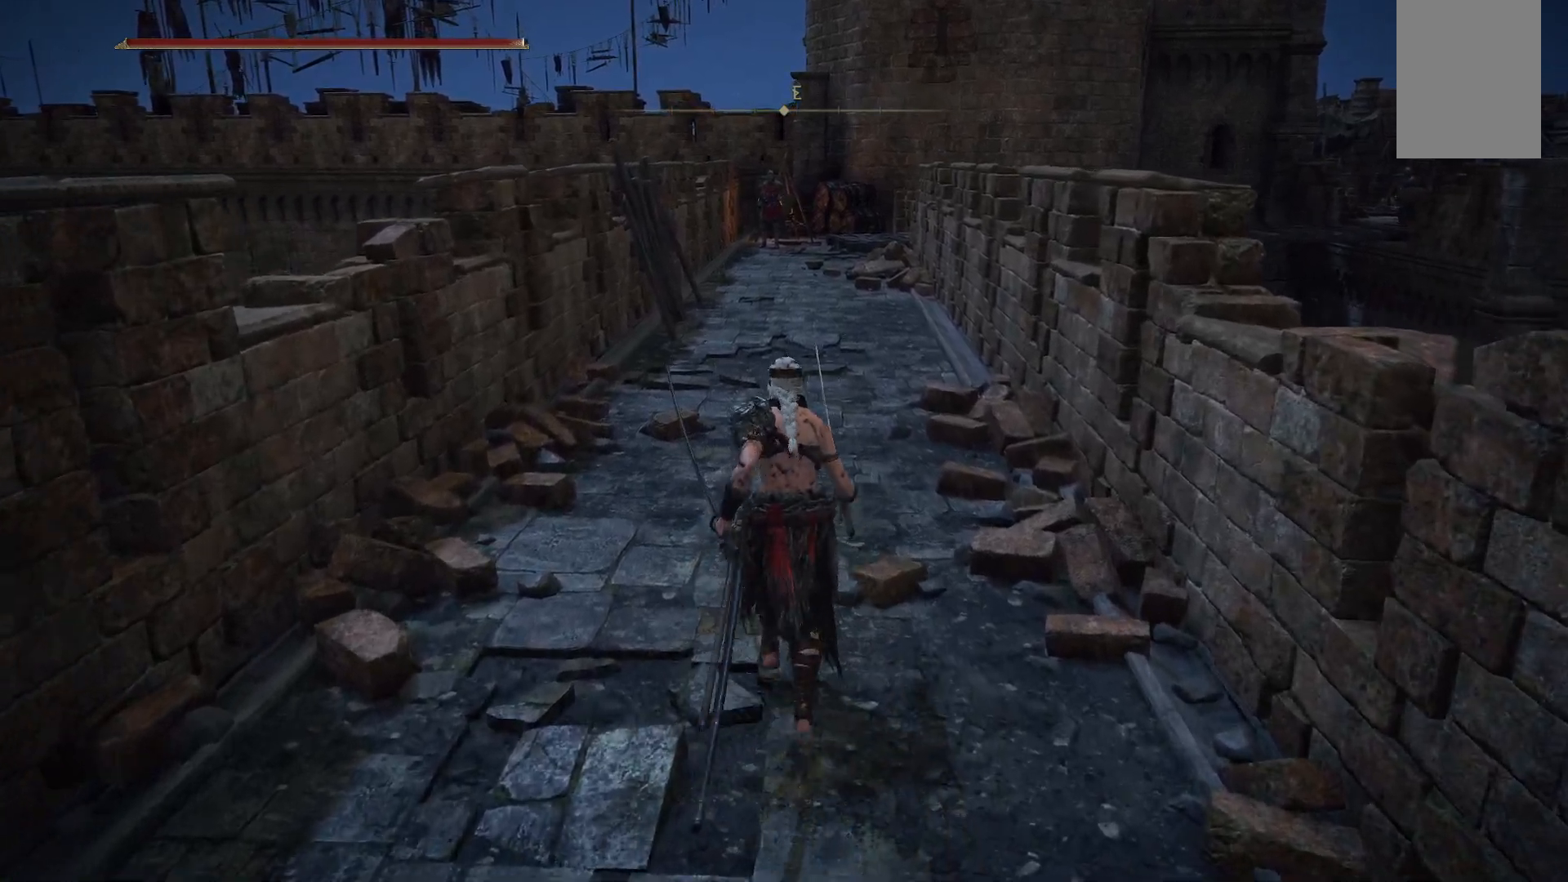
{"buttons": [], "left_stick": "up", "right_stick": "center", "events": []}
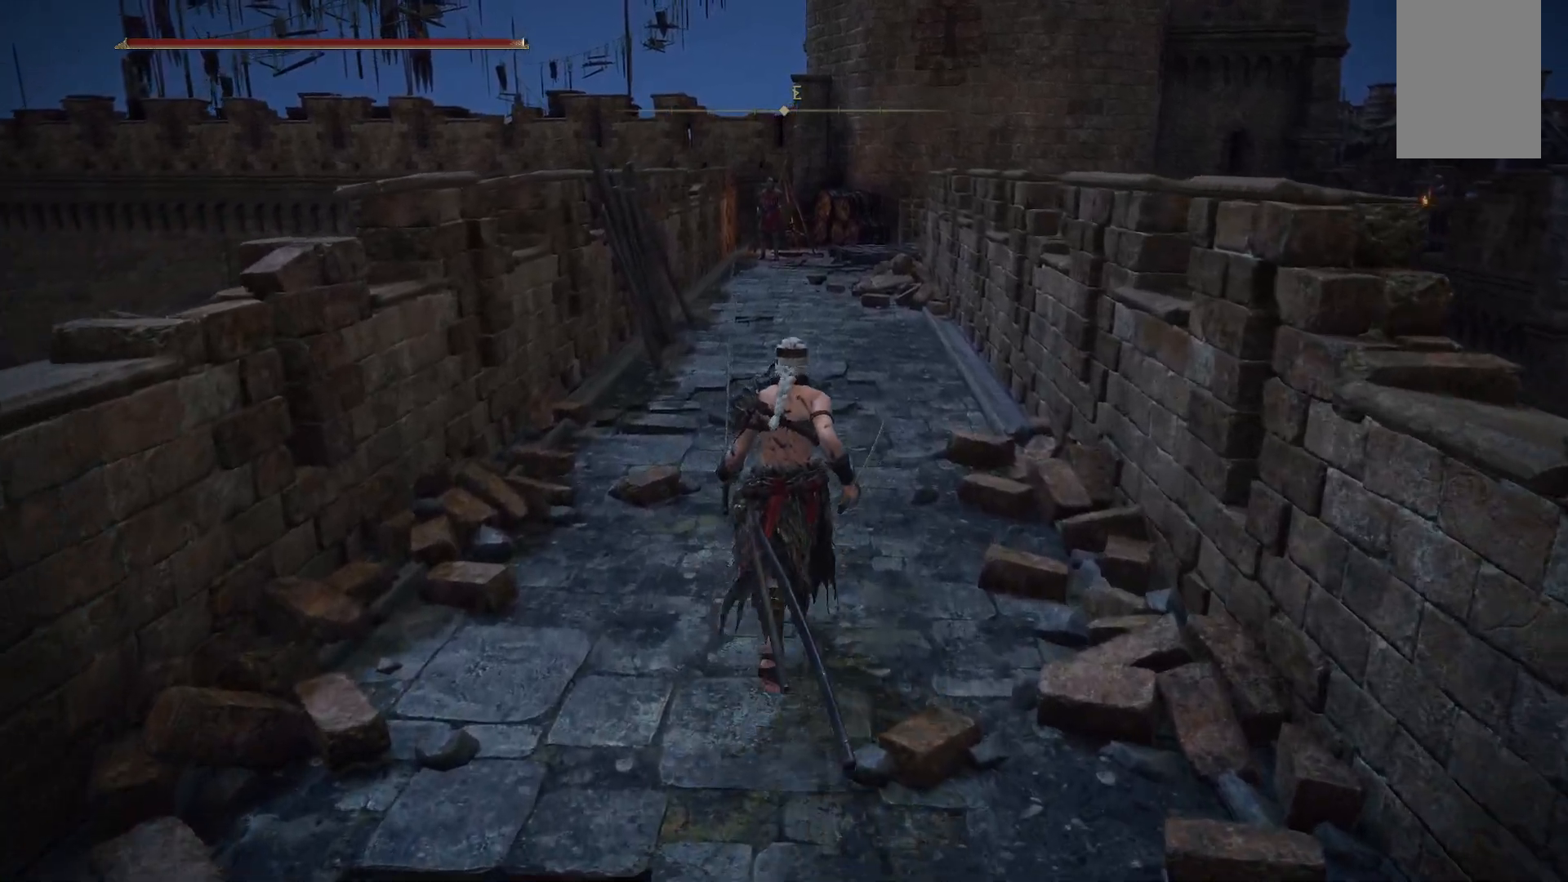
{"buttons": [], "left_stick": "center", "right_stick": "center", "events": [[167, "left_stick", "center"]]}
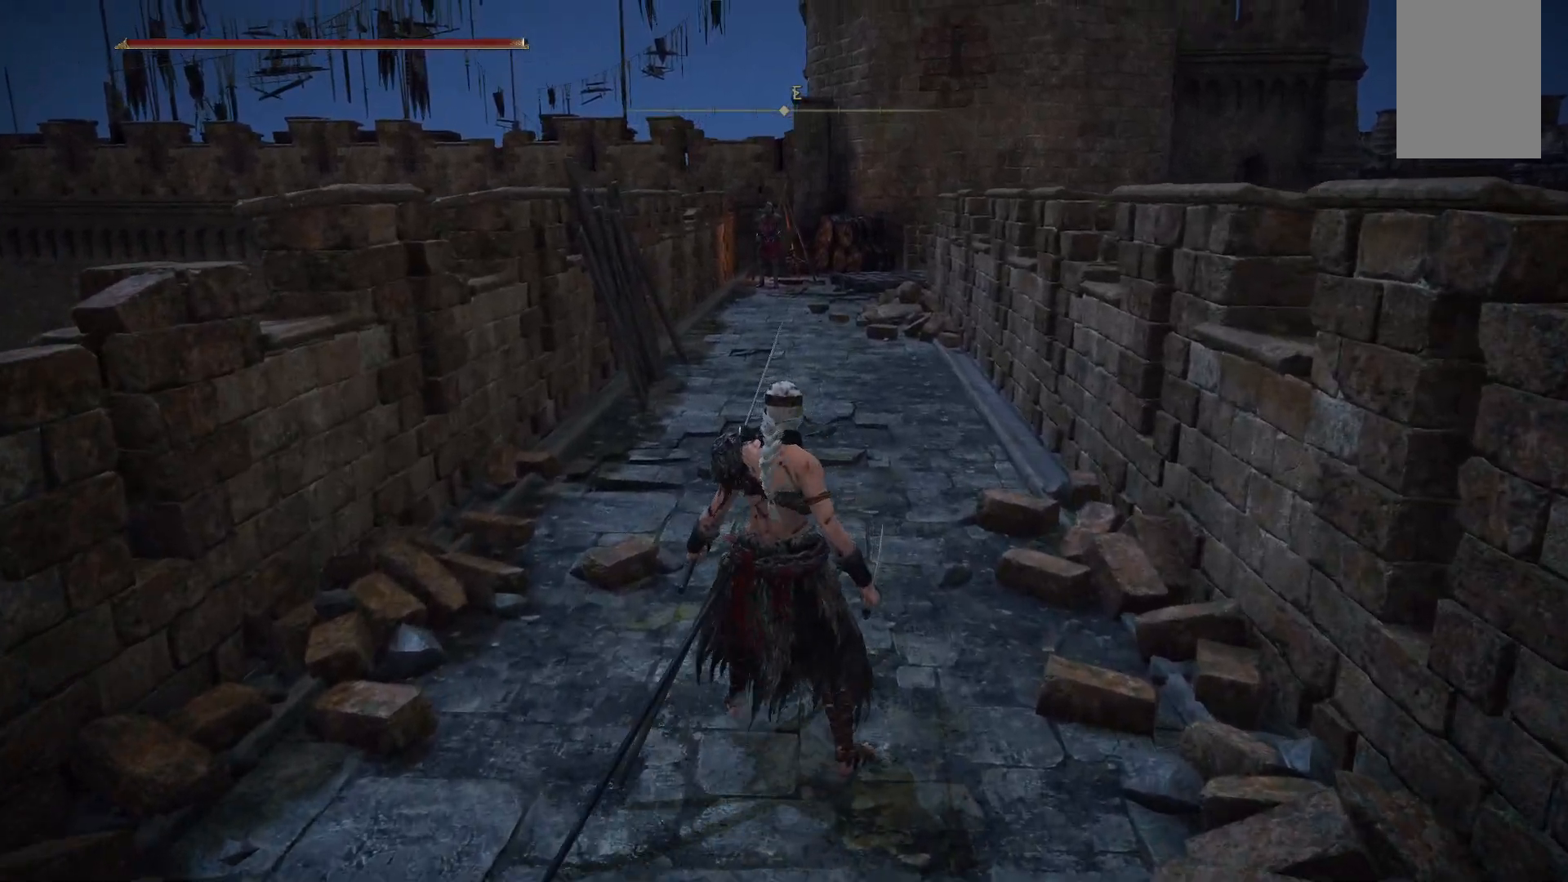
{"buttons": [], "left_stick": "center", "right_stick": "center", "events": []}
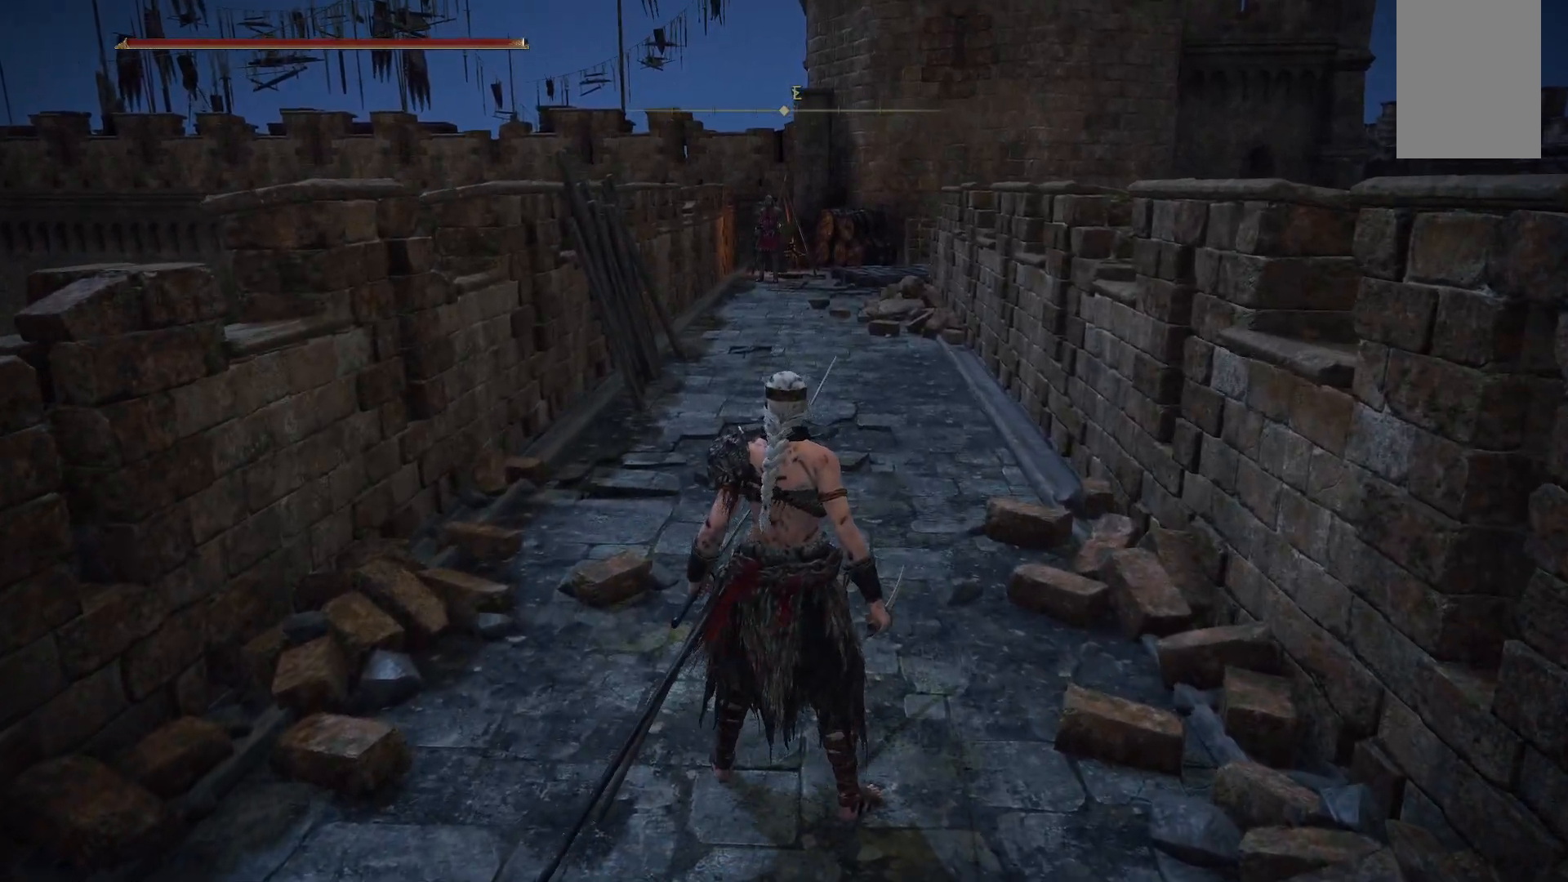
{"buttons": [], "left_stick": "center", "right_stick": "center", "events": []}
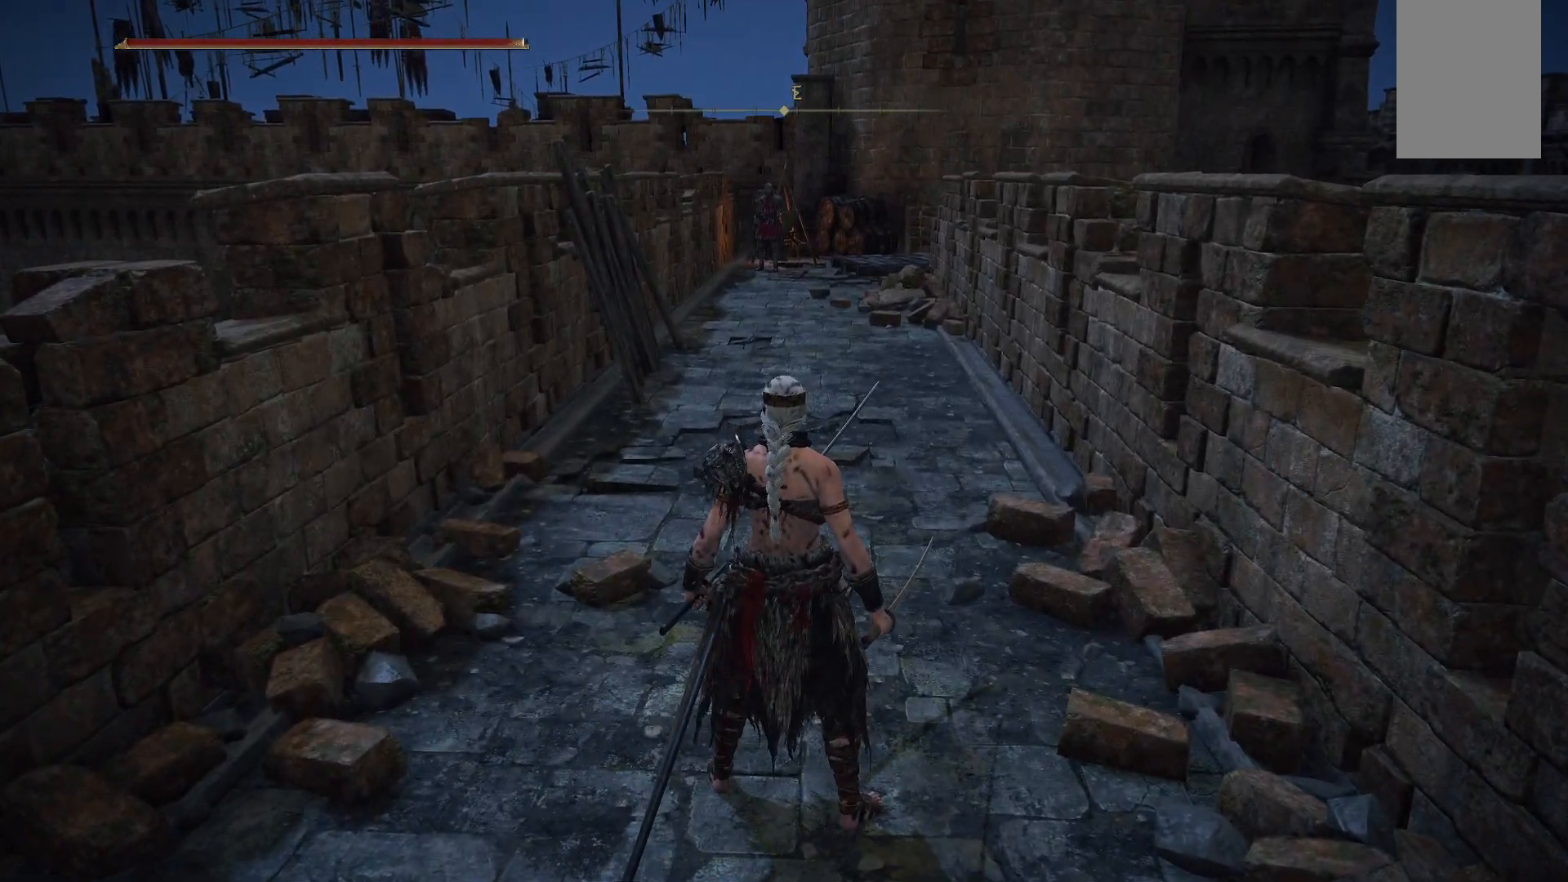
{"buttons": [], "left_stick": "center", "right_stick": "center", "events": []}
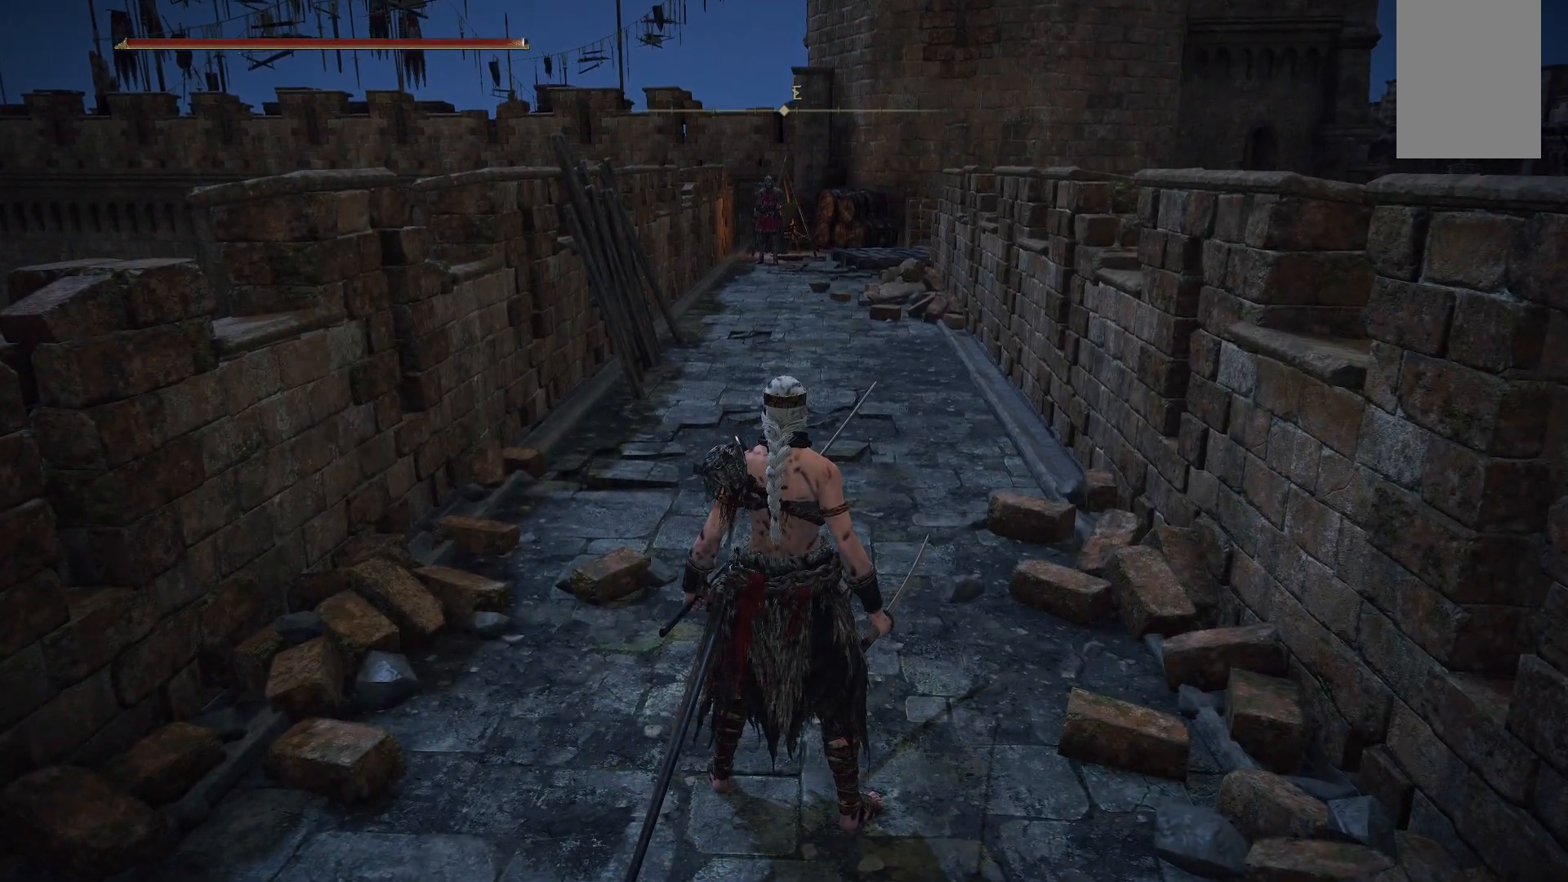
{"buttons": [], "left_stick": "center", "right_stick": "center", "events": []}
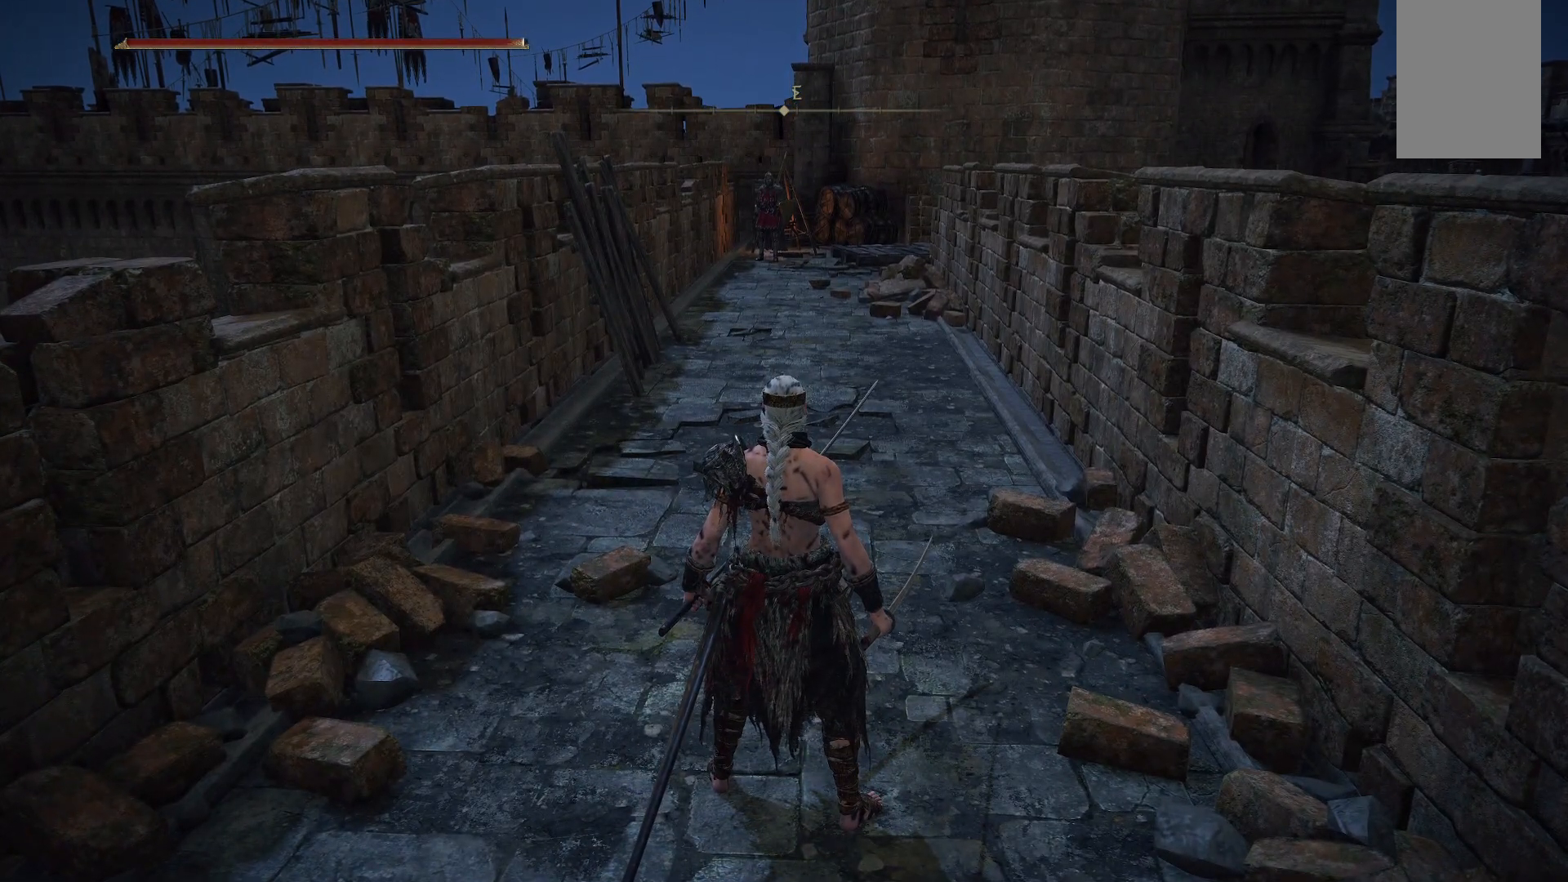
{"buttons": [], "left_stick": "center", "right_stick": "center", "events": []}
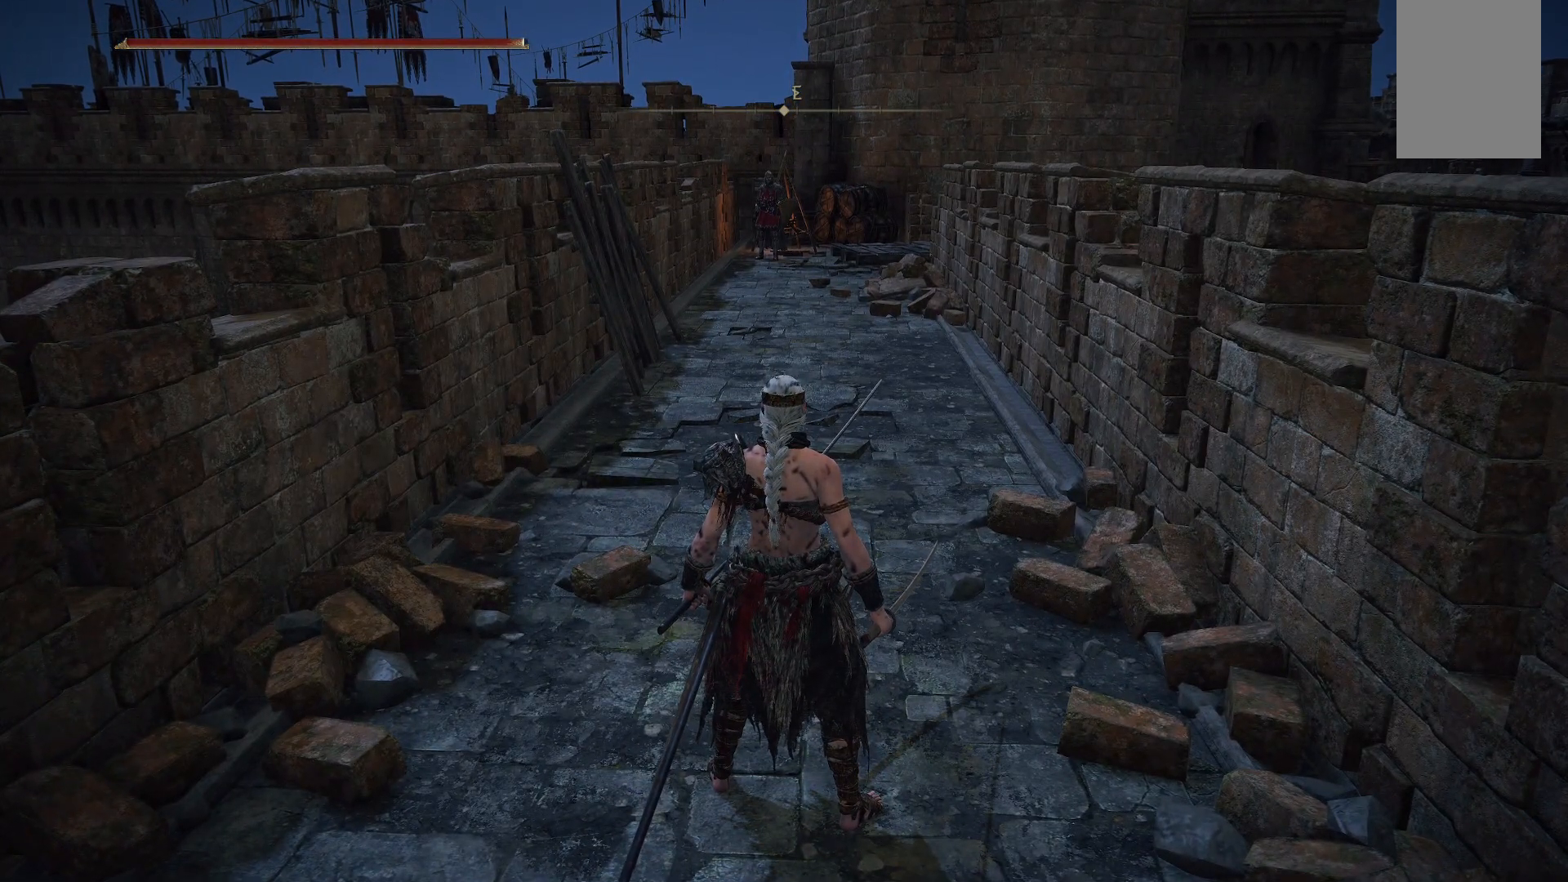
{"buttons": [], "left_stick": "center", "right_stick": "center", "events": []}
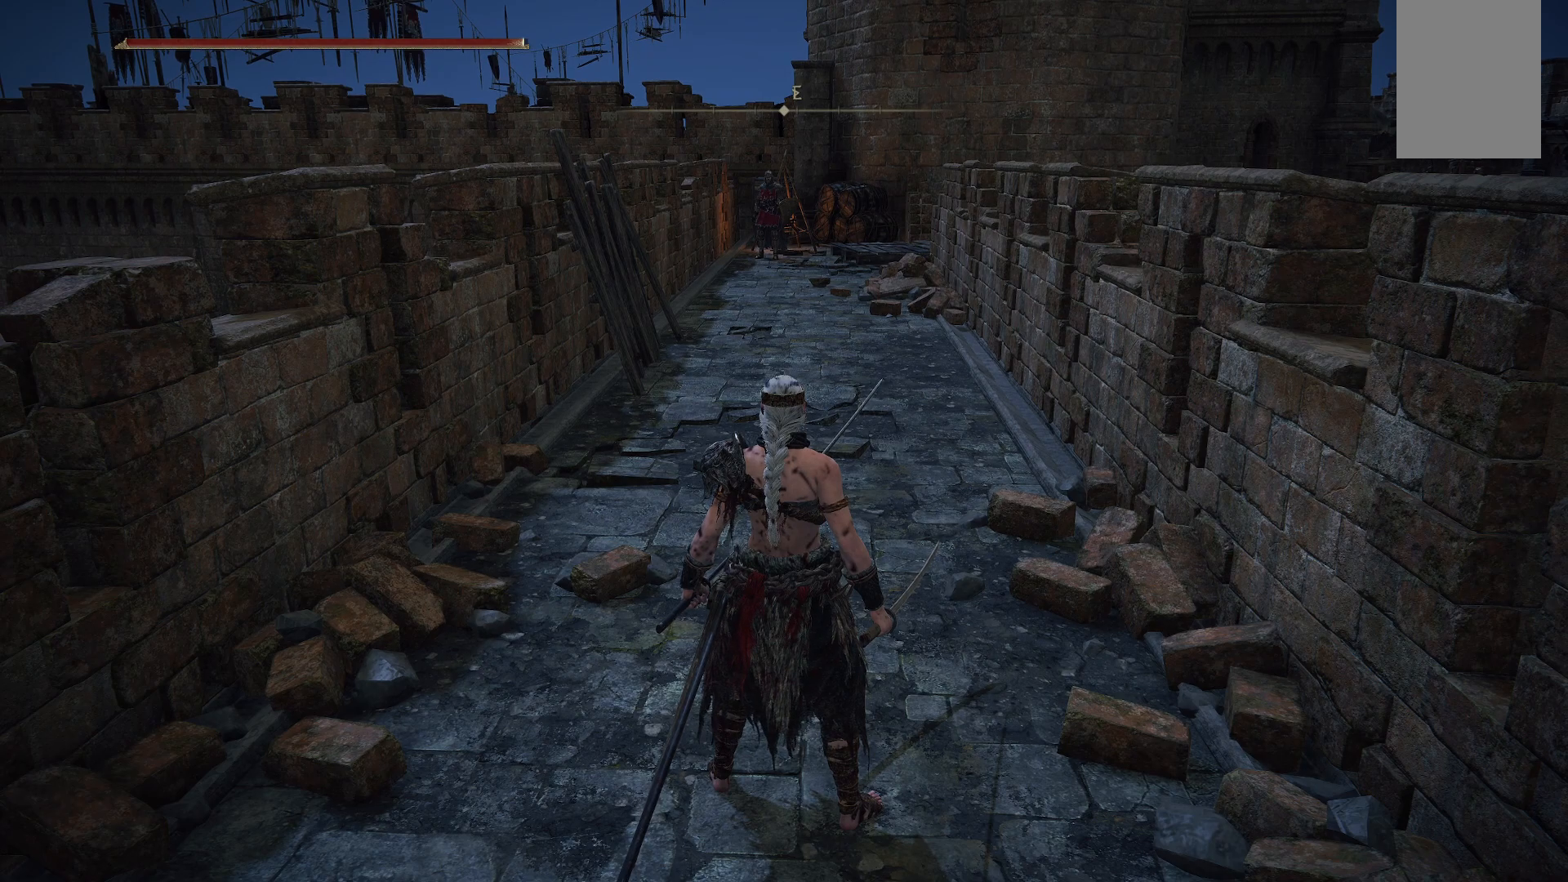
{"buttons": [], "left_stick": "center", "right_stick": "center", "events": []}
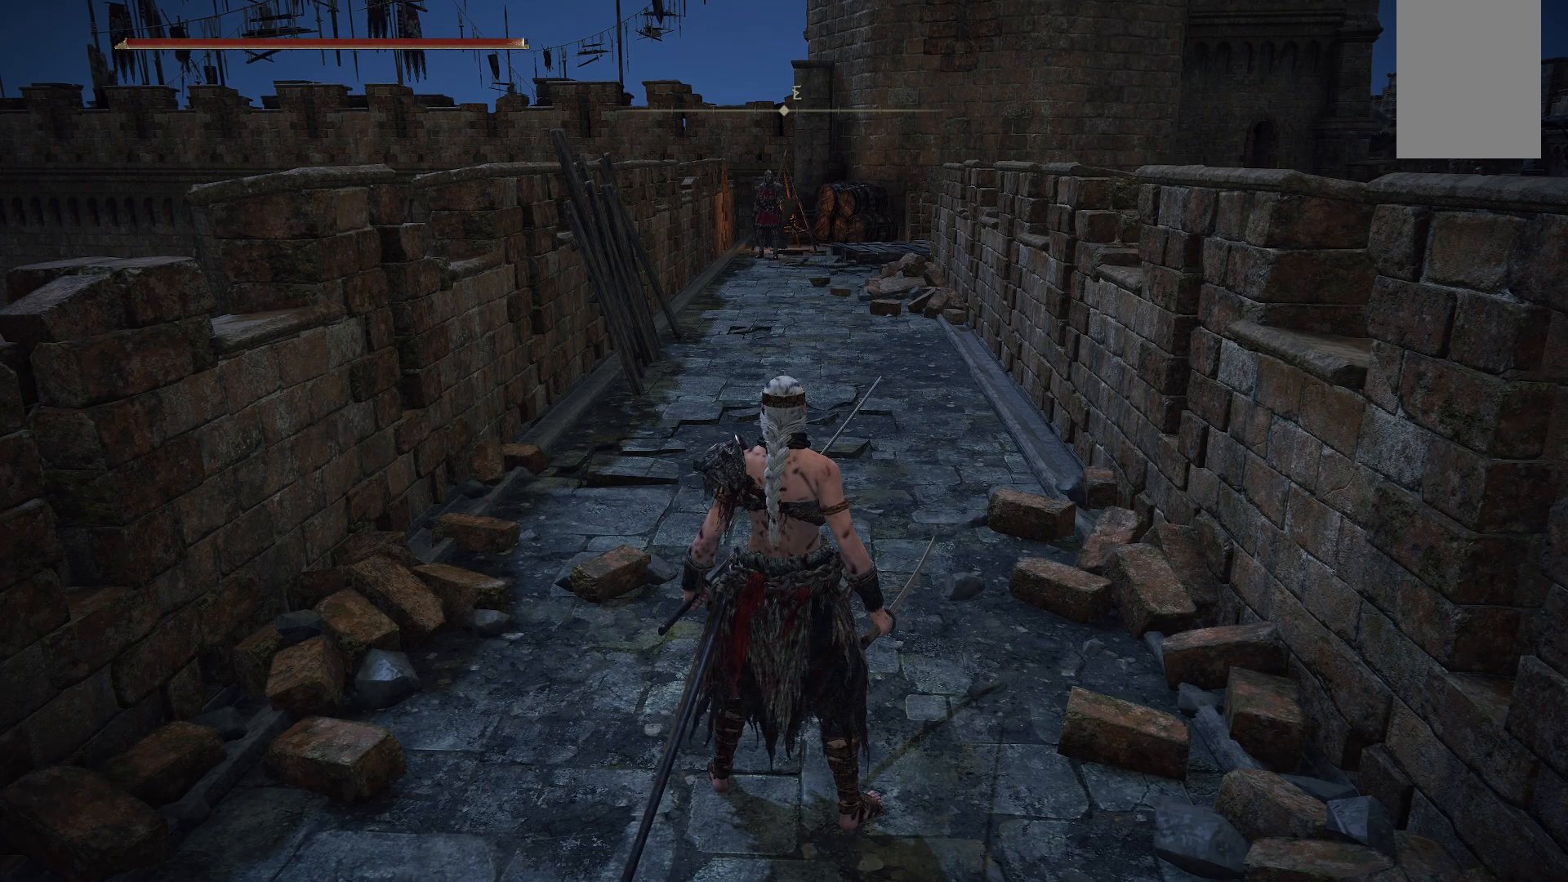
{"buttons": [], "left_stick": "center", "right_stick": "left", "events": [[283, "right_stick", "left"]]}
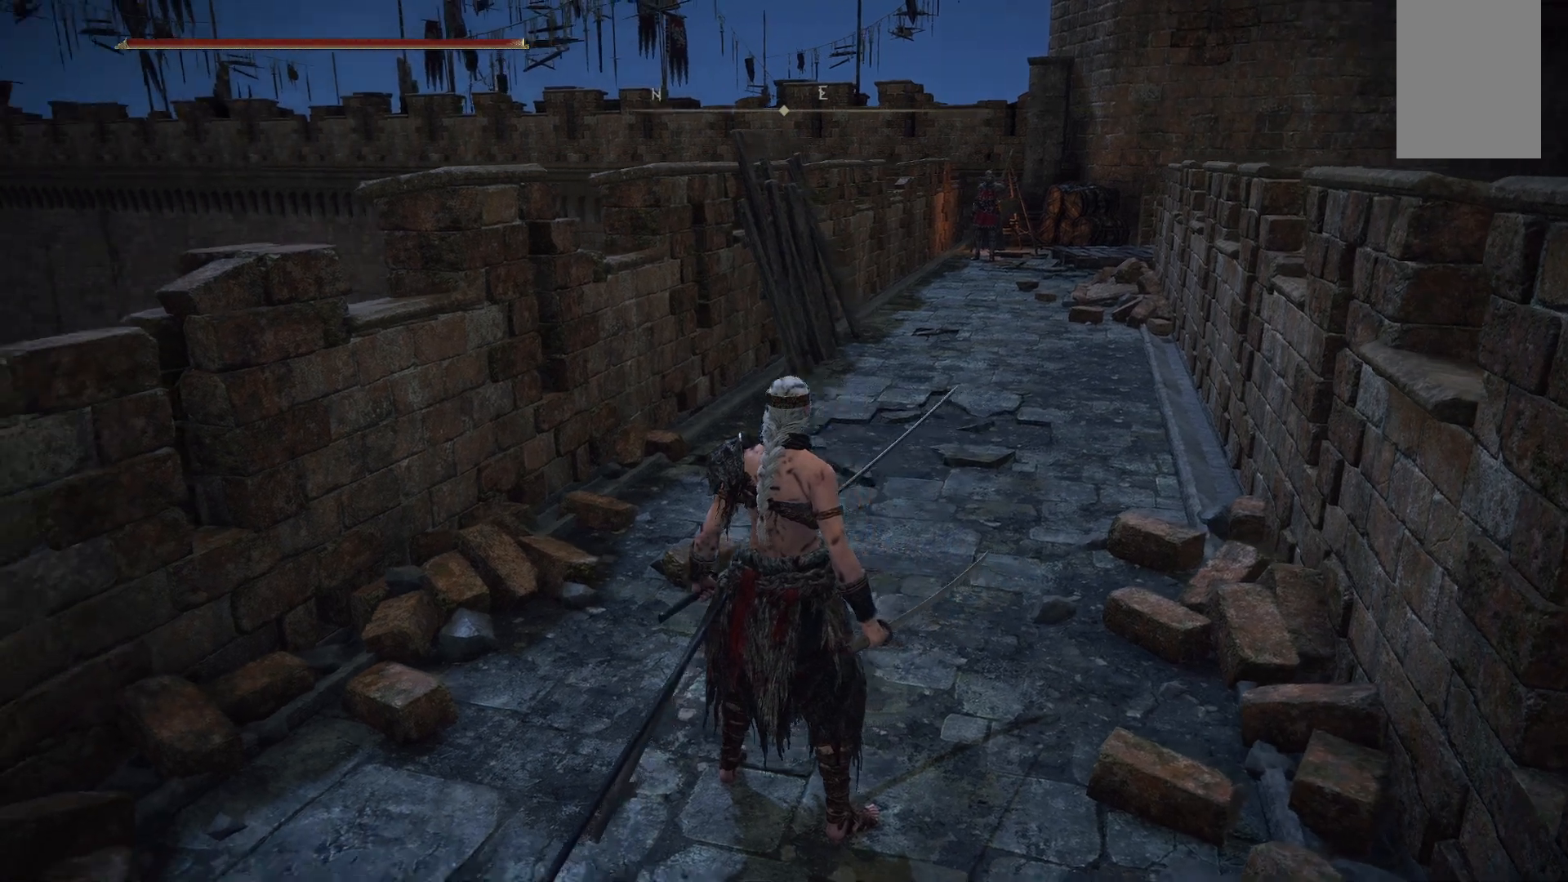
{"buttons": [], "left_stick": "center", "right_stick": "right", "events": [[33, "right_stick", "center"], [433, "right_stick", "right"]]}